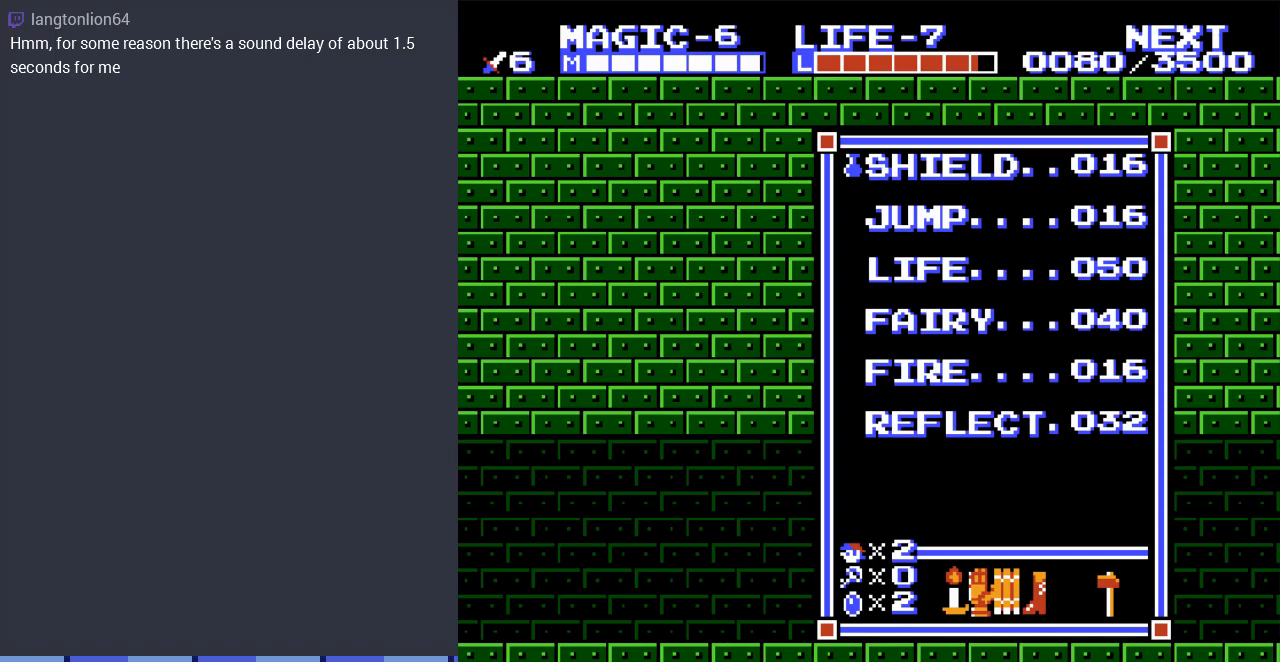
Gameplay with a controller (Nintendo layout); each line is a JSON object with the inputs held at the frame after it. "events" lists button and stick changes between this image and that frame as [ms after this image, input, new state], when the widget could be followed in between. Not read: L3 R3.
{"buttons": ["START"], "events": [[467, "START", "down"]]}
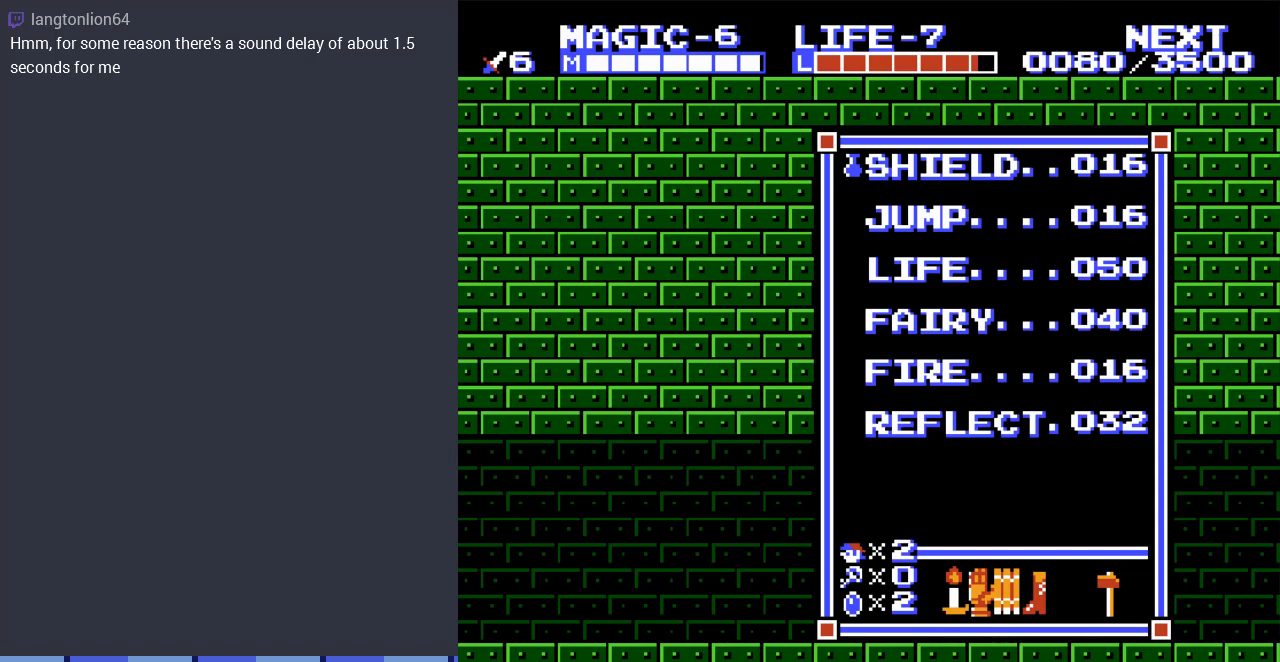
{"buttons": ["DPAD_RIGHT"], "events": [[100, "START", "up"], [300, "DPAD_RIGHT", "down"]]}
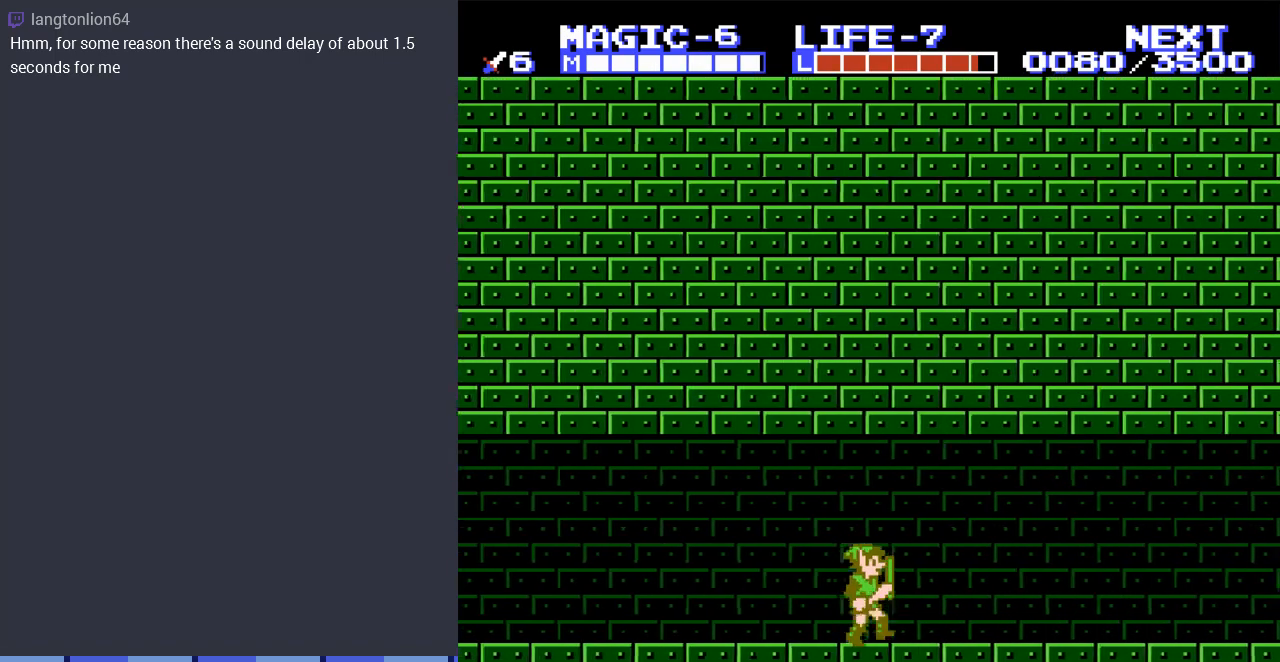
{"buttons": ["DPAD_RIGHT"], "events": []}
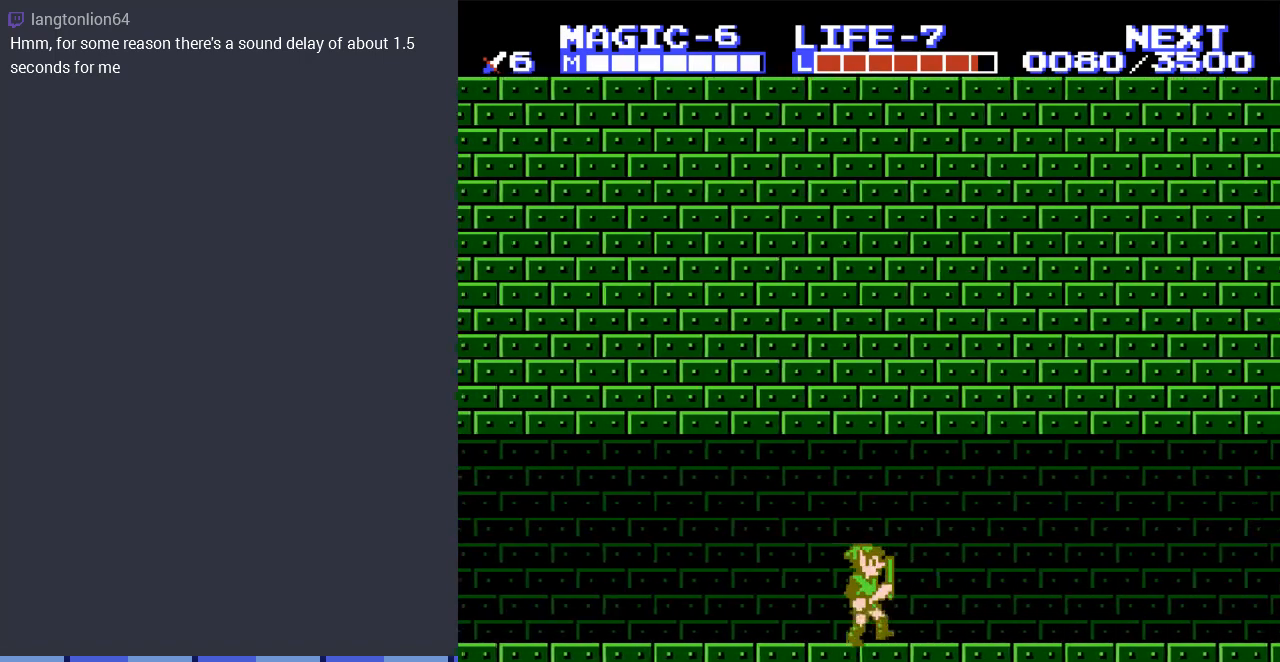
{"buttons": ["DPAD_RIGHT"], "events": []}
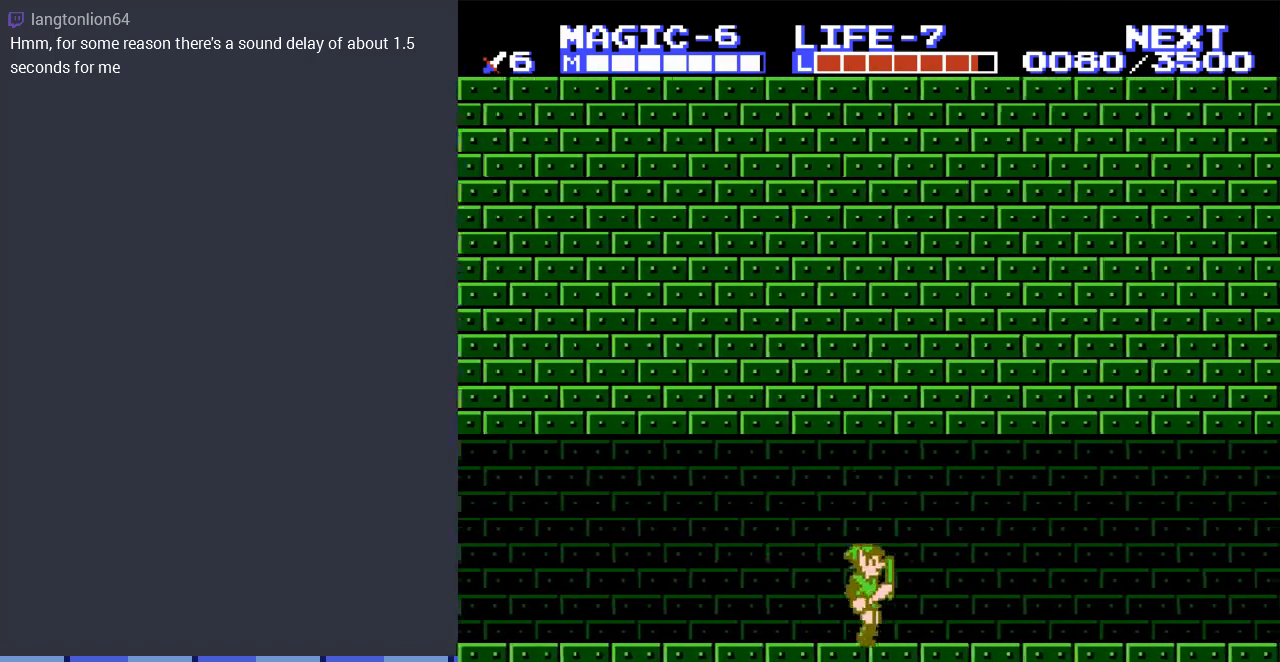
{"buttons": ["DPAD_RIGHT"], "events": [[67, "A", "down"], [267, "A", "up"]]}
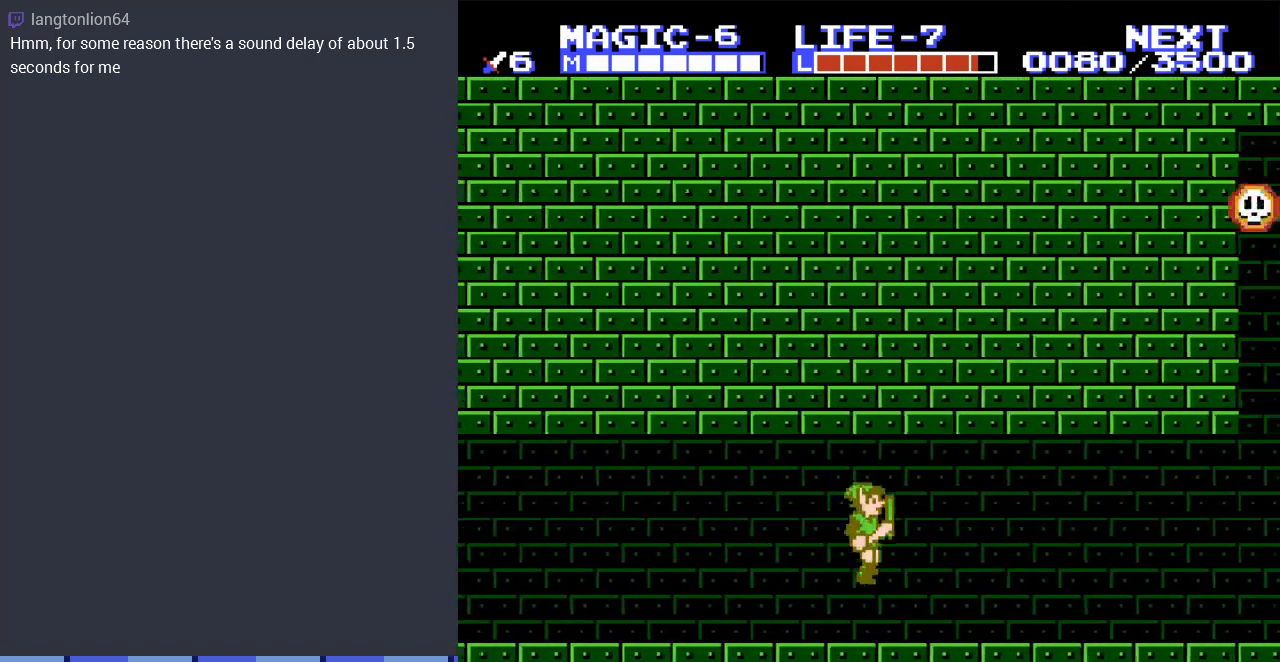
{"buttons": ["DPAD_RIGHT"], "events": []}
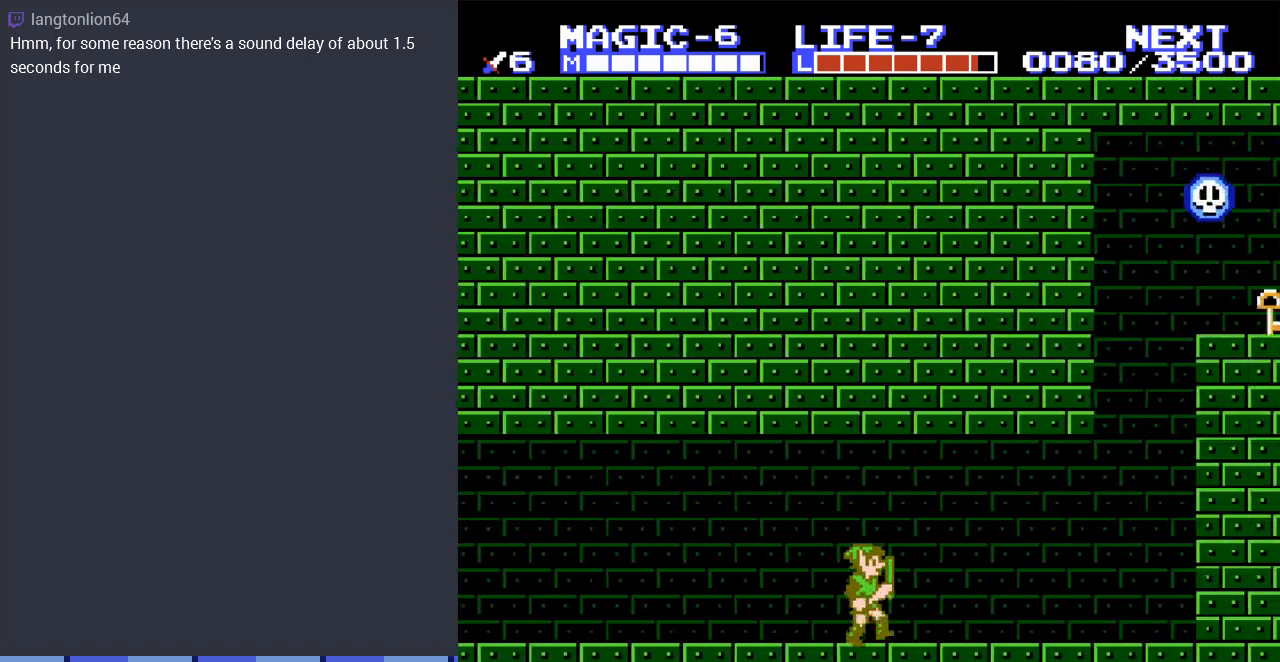
{"buttons": ["DPAD_RIGHT"], "events": []}
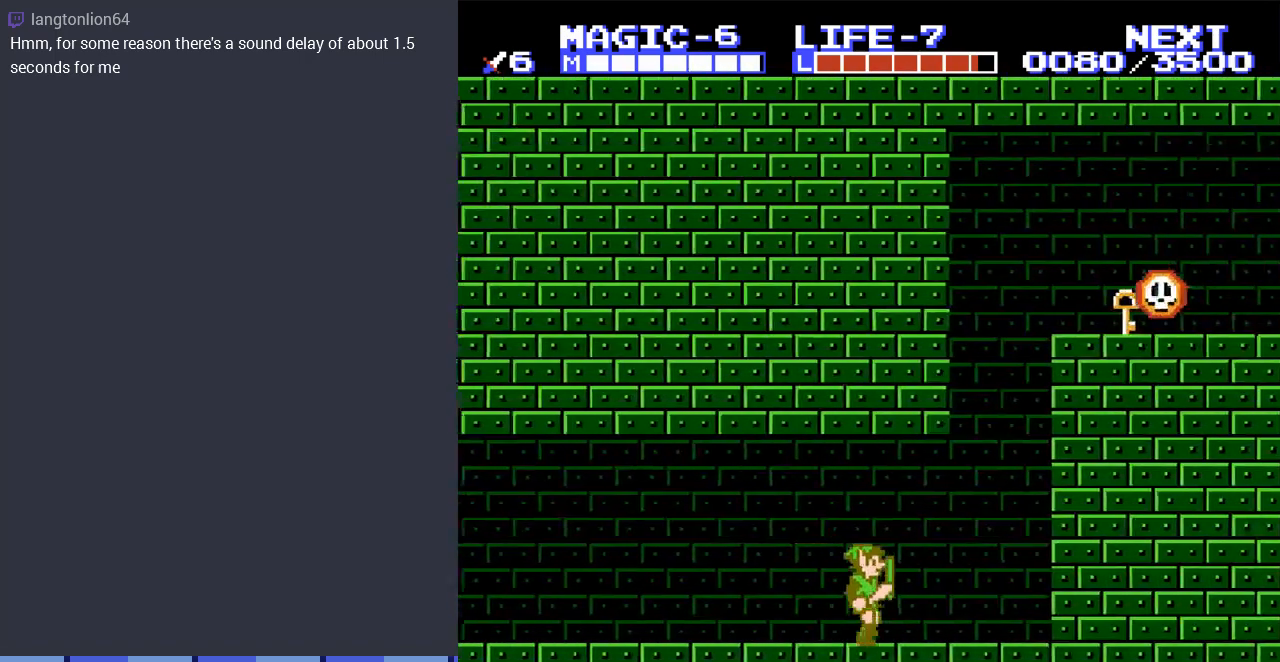
{"buttons": ["DPAD_RIGHT"], "events": [[67, "A", "down"], [233, "A", "up"]]}
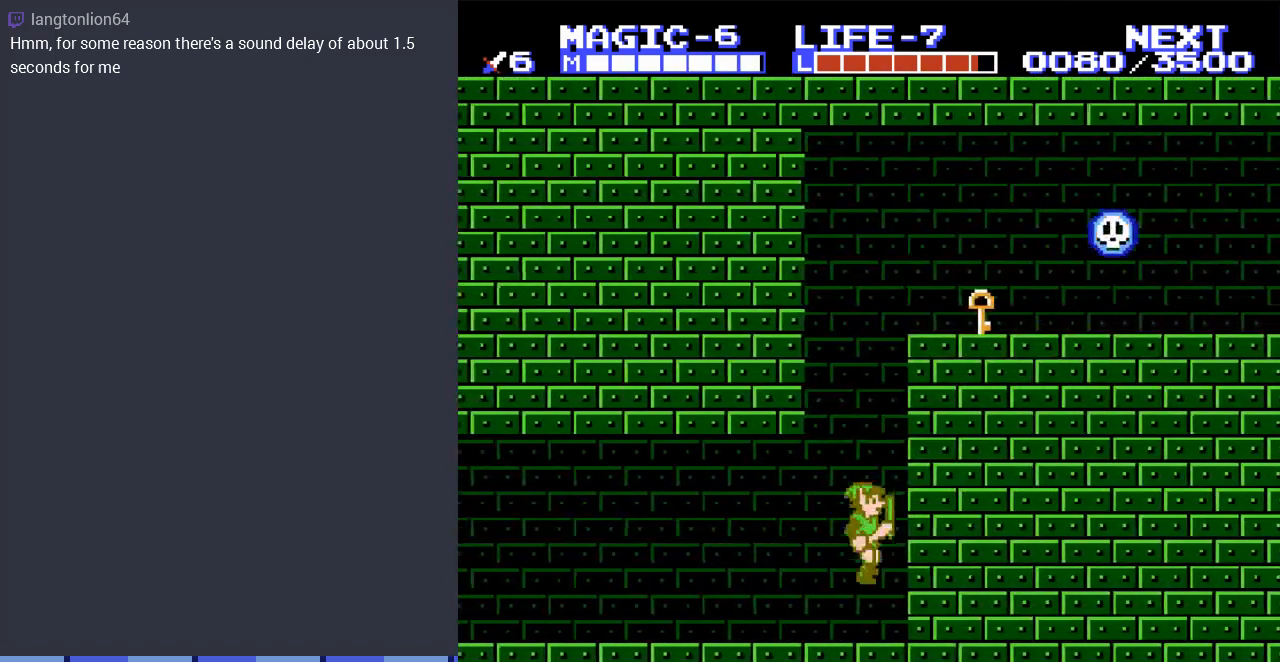
{"buttons": ["A", "DPAD_RIGHT"], "events": [[200, "A", "down"]]}
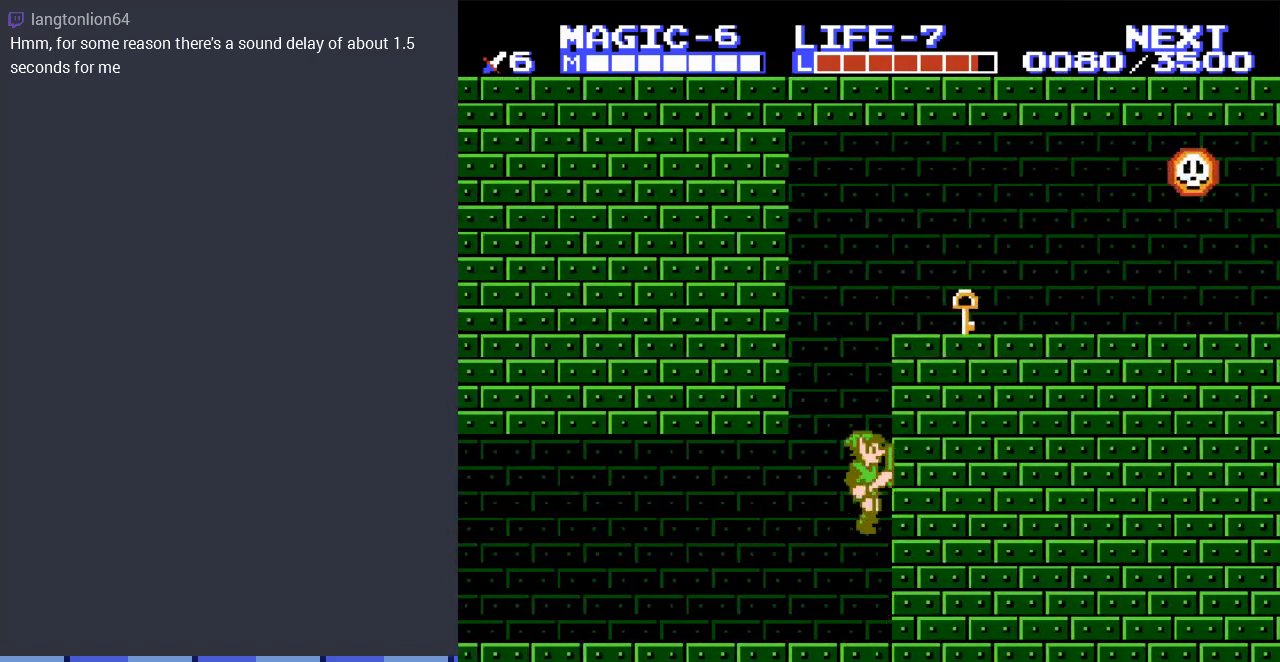
{"buttons": ["START"], "events": [[100, "A", "up"], [167, "DPAD_RIGHT", "up"], [433, "START", "down"]]}
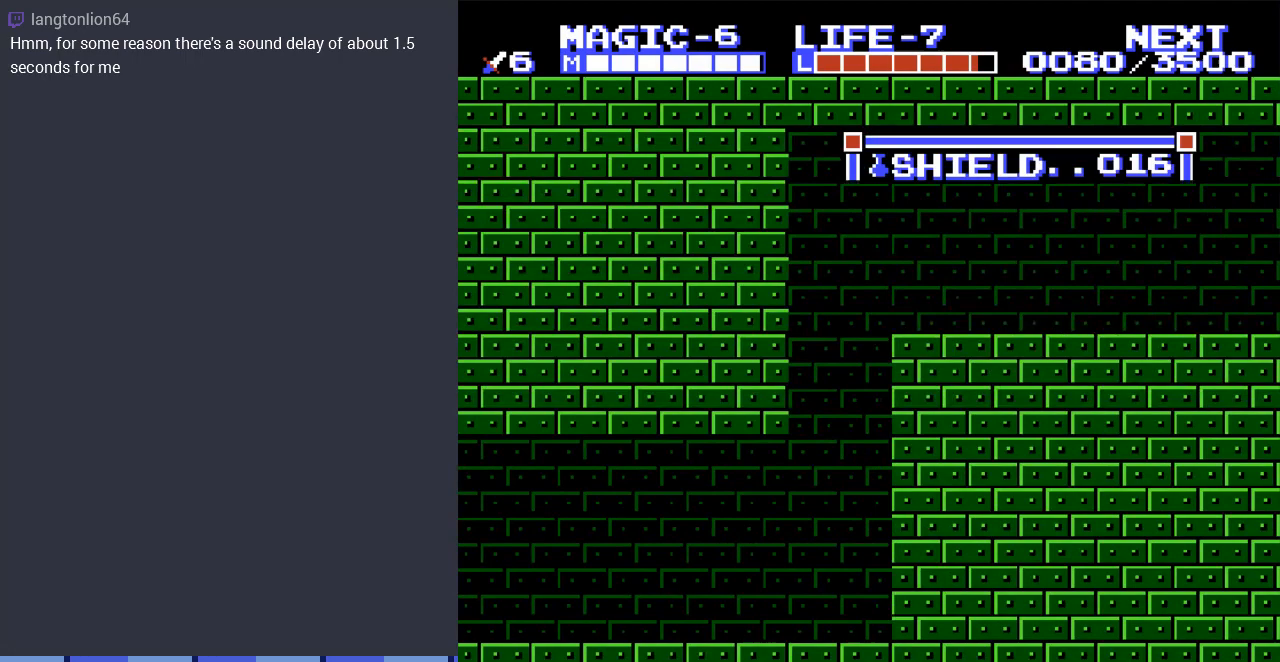
{"buttons": ["DPAD_DOWN"], "events": [[167, "START", "up"], [467, "DPAD_DOWN", "down"]]}
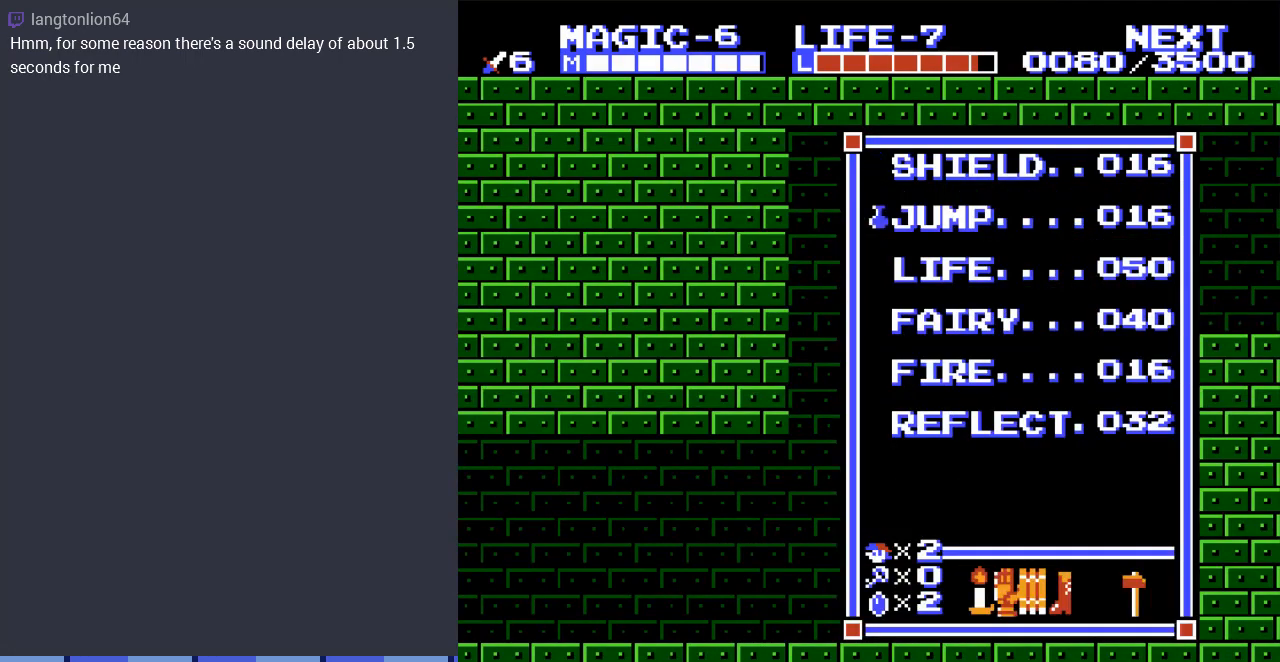
{"buttons": [], "events": [[67, "DPAD_DOWN", "up"], [167, "DPAD_DOWN", "down"], [267, "DPAD_DOWN", "up"], [333, "DPAD_DOWN", "down"], [467, "DPAD_DOWN", "up"]]}
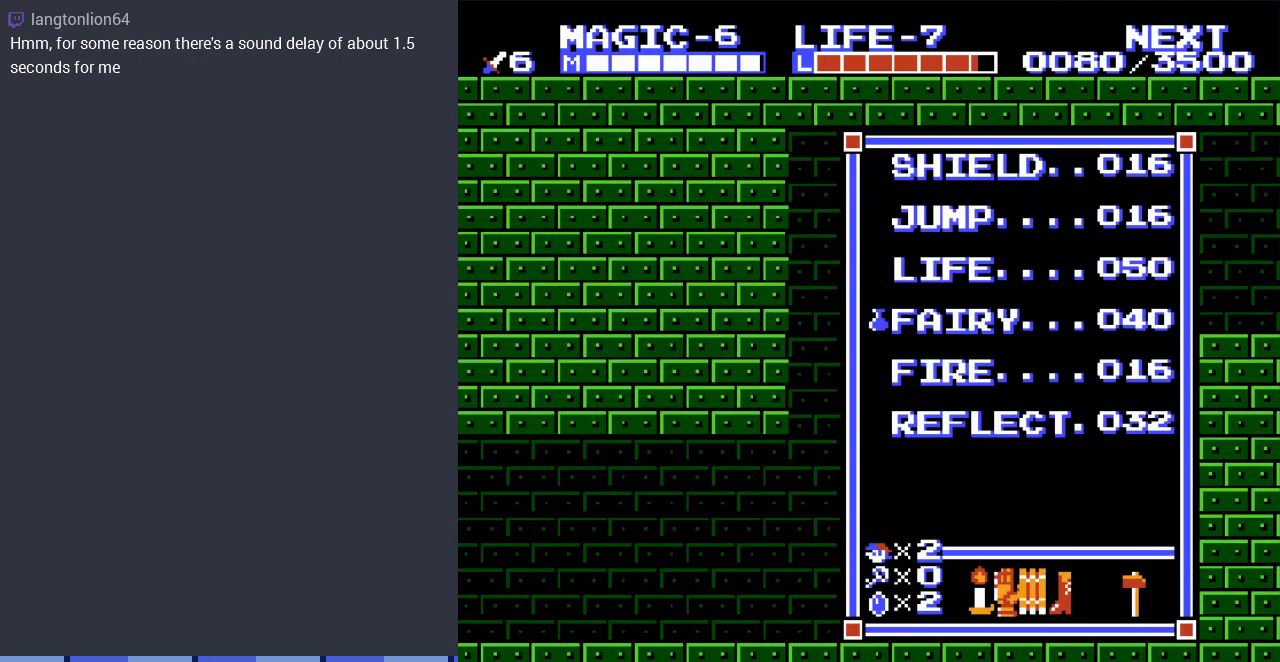
{"buttons": [], "events": [[133, "START", "down"], [300, "START", "up"]]}
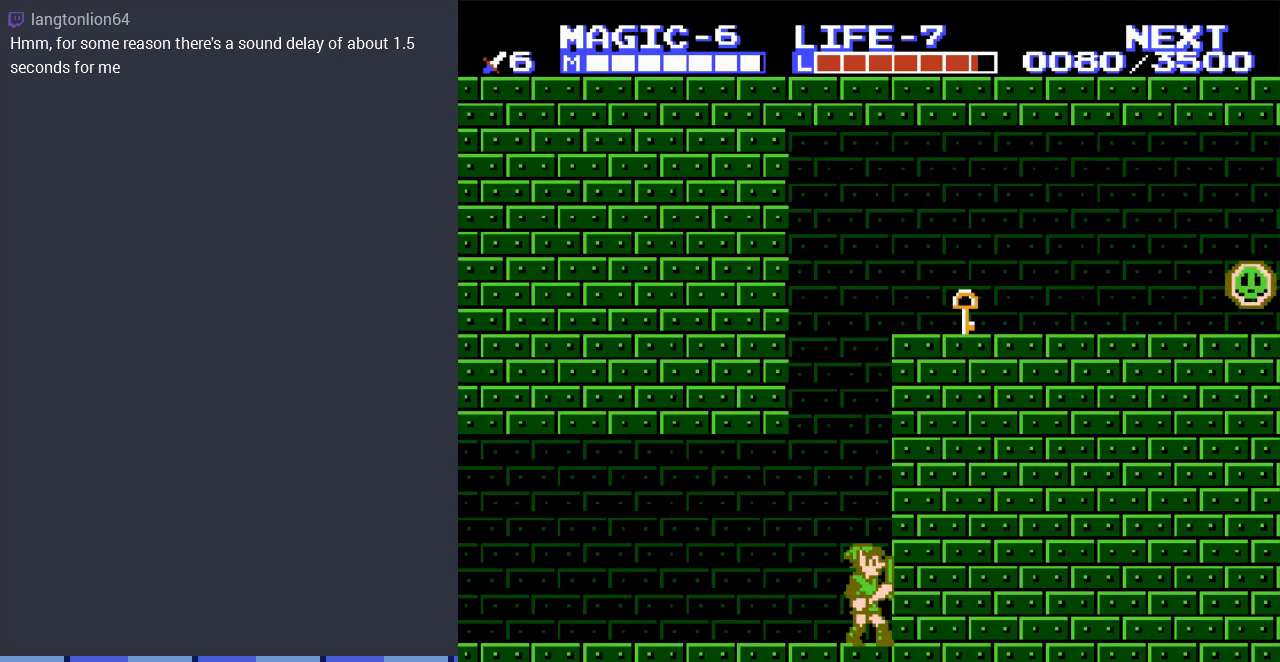
{"buttons": ["DPAD_UP"], "events": [[300, "SELECT", "down"], [467, "SELECT", "up"], [500, "DPAD_UP", "down"]]}
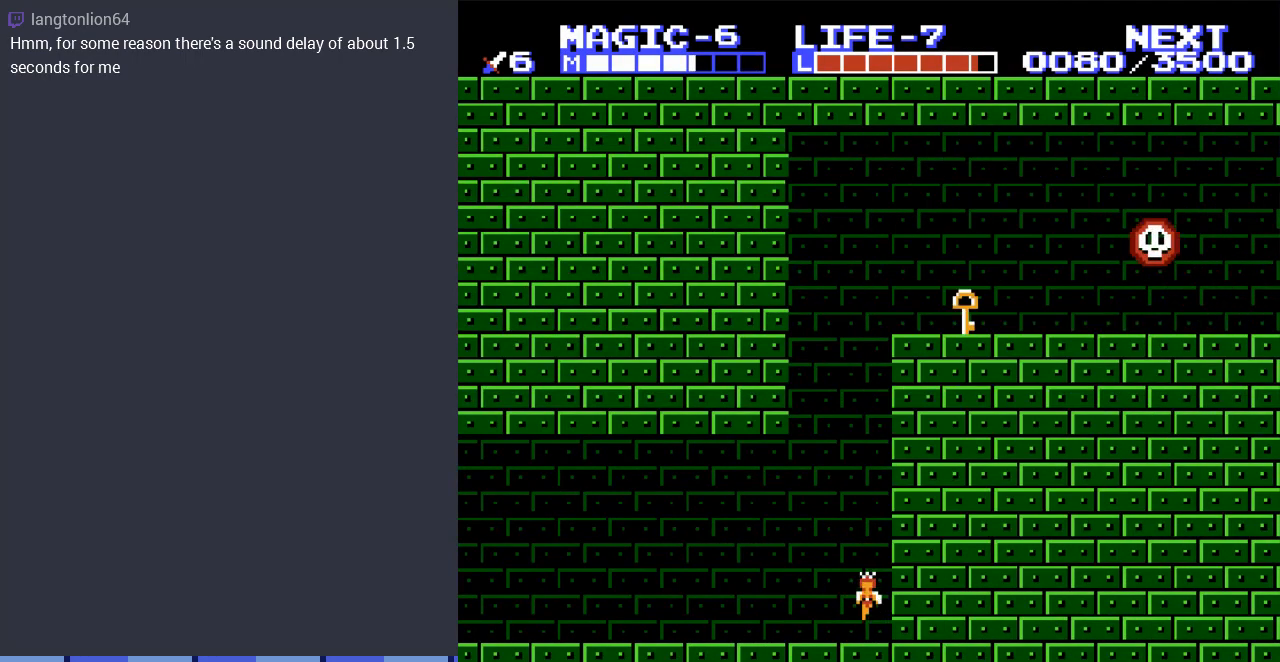
{"buttons": ["DPAD_UP"], "events": []}
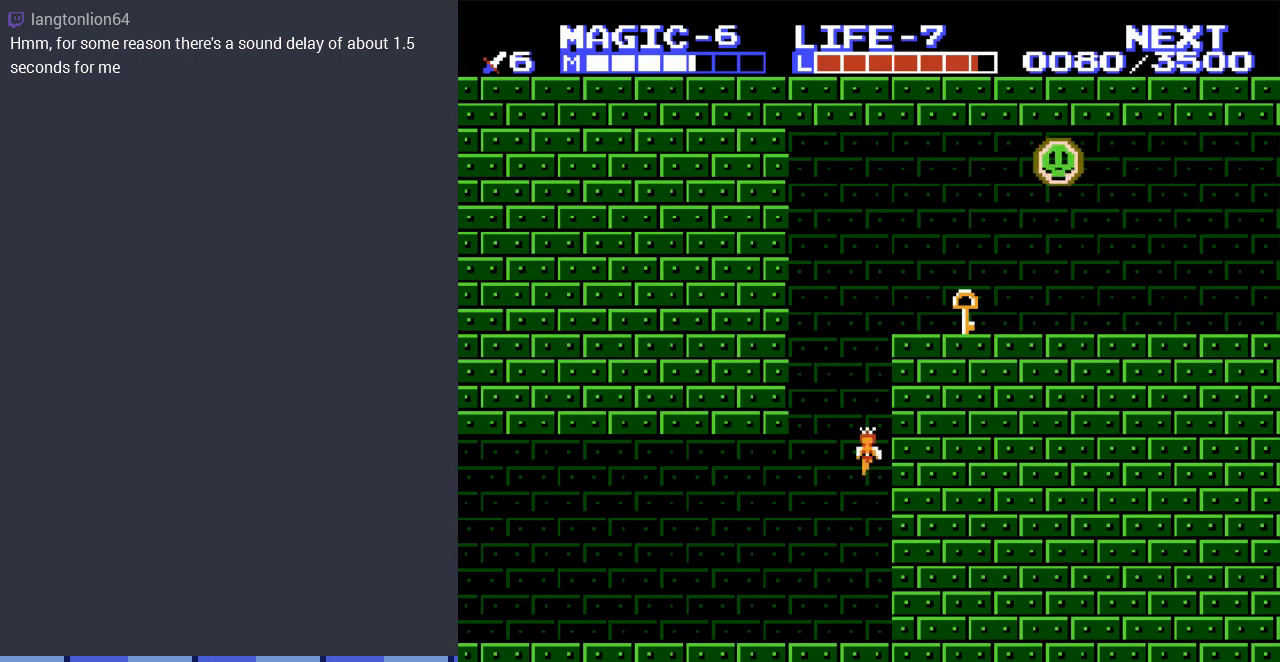
{"buttons": ["DPAD_UP", "DPAD_LEFT"], "events": [[367, "DPAD_LEFT", "down"]]}
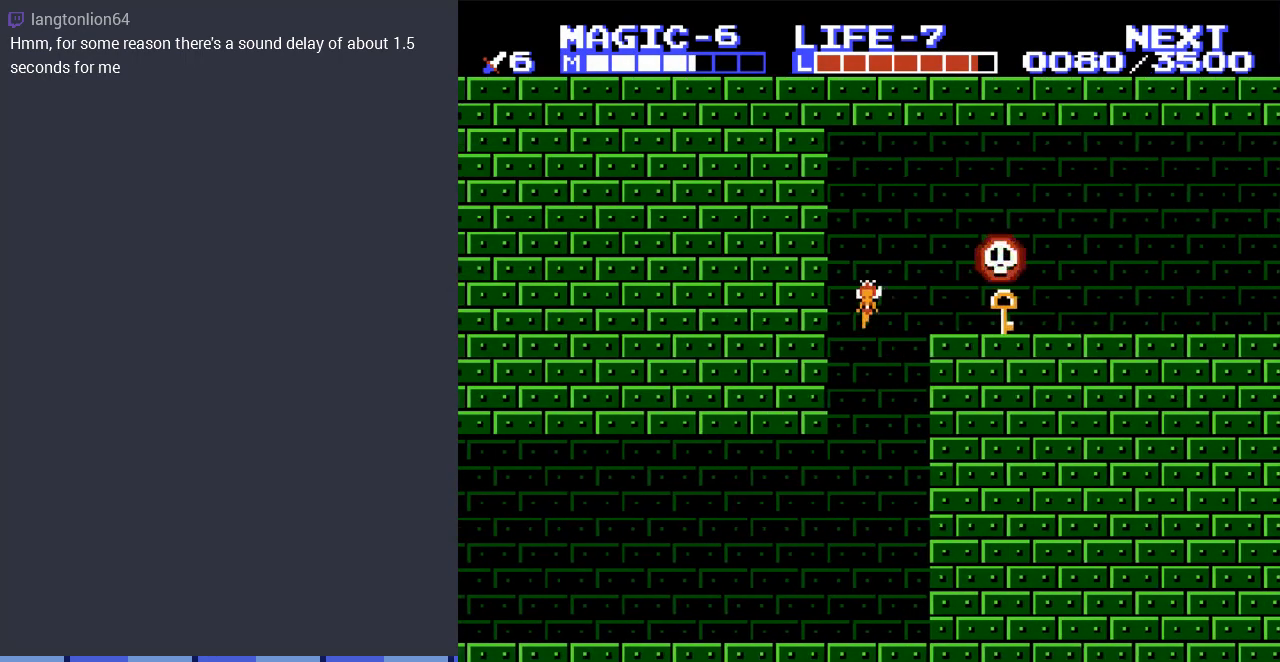
{"buttons": ["DPAD_UP", "DPAD_RIGHT"], "events": [[100, "DPAD_LEFT", "up"], [467, "DPAD_RIGHT", "down"]]}
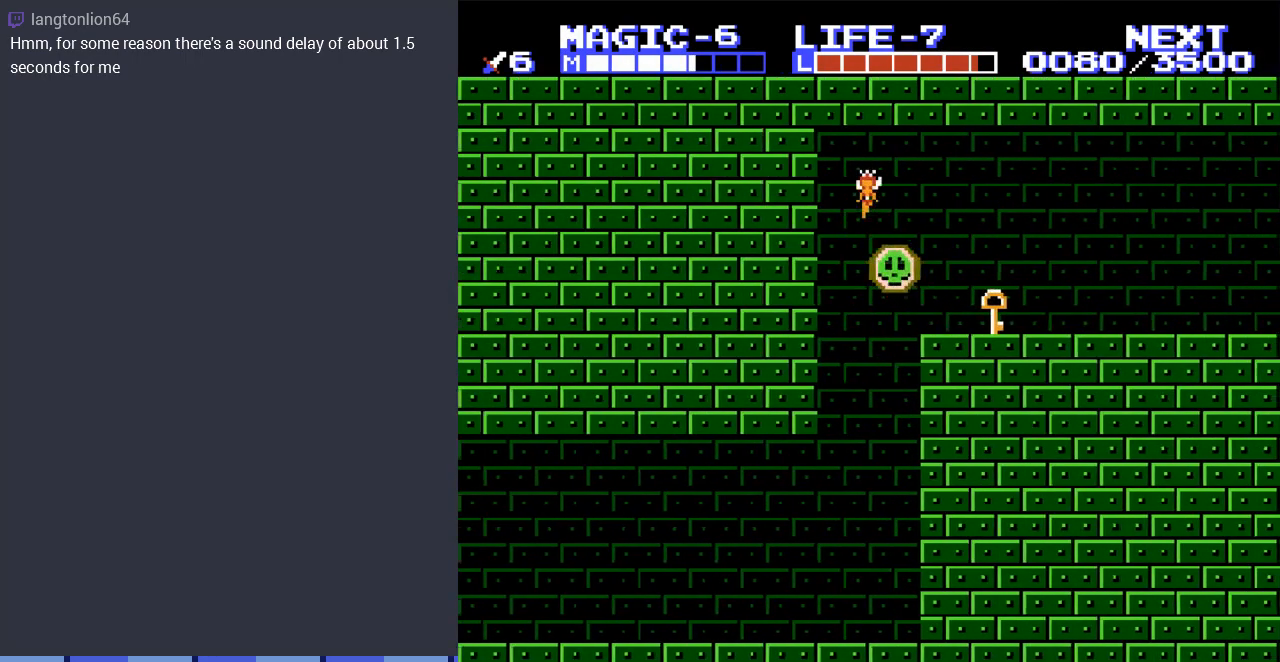
{"buttons": ["DPAD_RIGHT"], "events": [[200, "DPAD_UP", "up"], [267, "DPAD_DOWN", "down"], [433, "DPAD_DOWN", "up"]]}
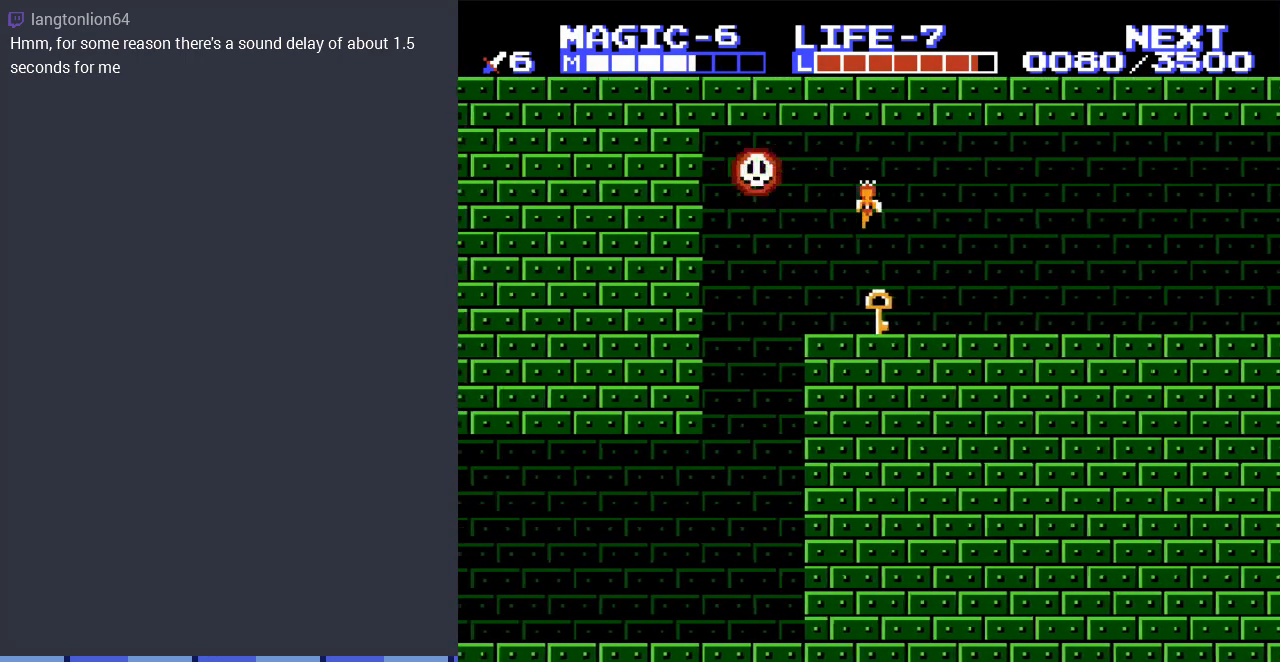
{"buttons": ["DPAD_DOWN", "DPAD_RIGHT"], "events": [[400, "DPAD_DOWN", "down"]]}
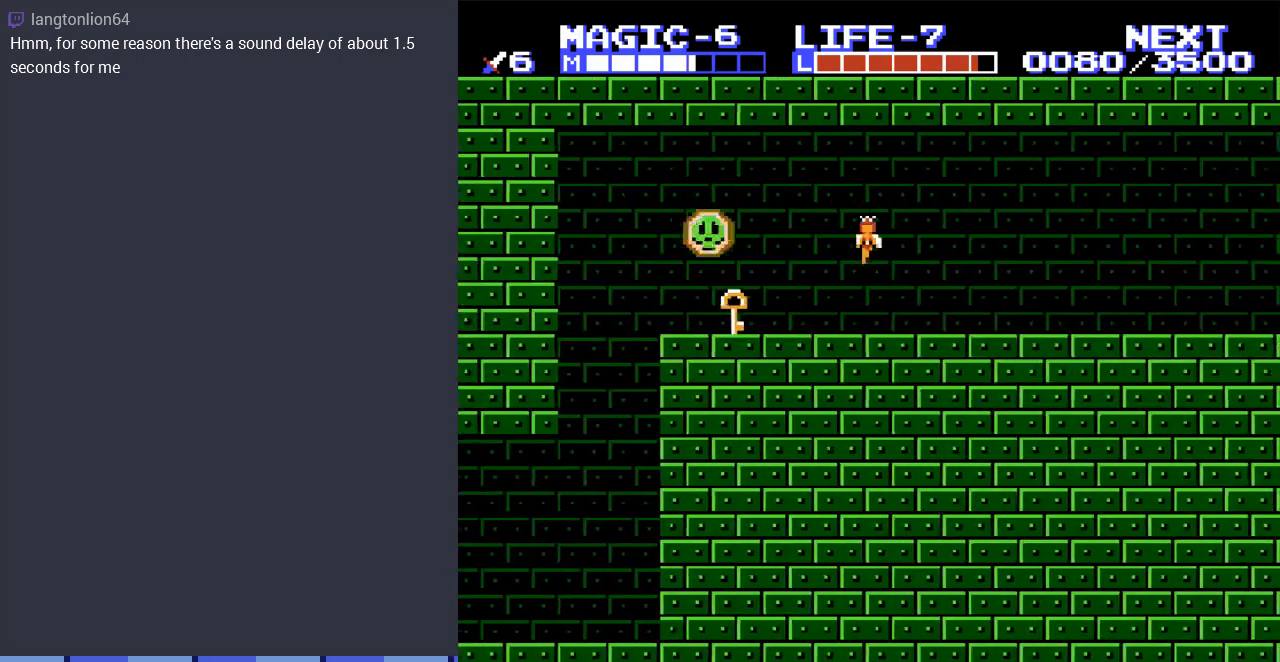
{"buttons": ["DPAD_LEFT"], "events": [[33, "DPAD_DOWN", "up"], [67, "DPAD_RIGHT", "up"], [67, "DPAD_UP", "down"], [100, "DPAD_UP", "up"], [133, "DPAD_UP", "down"], [200, "DPAD_LEFT", "down"], [333, "DPAD_UP", "up"]]}
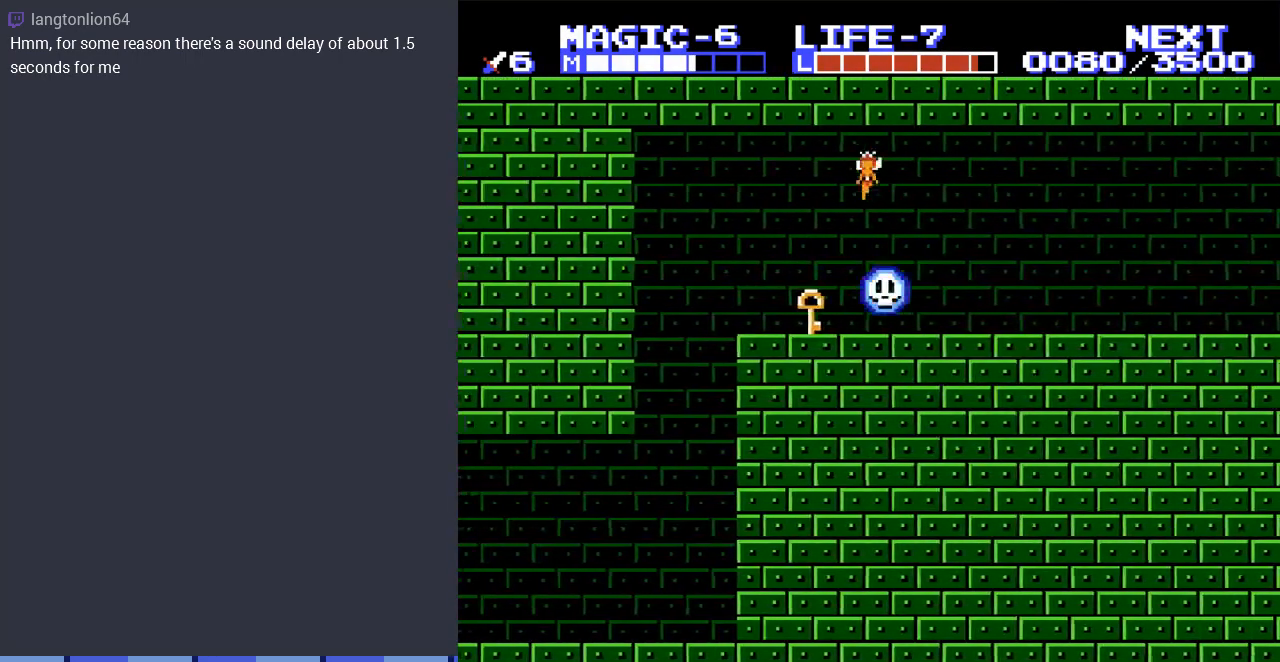
{"buttons": ["DPAD_DOWN", "DPAD_LEFT"], "events": [[67, "DPAD_DOWN", "down"], [100, "DPAD_LEFT", "up"], [400, "DPAD_DOWN", "up"], [400, "DPAD_LEFT", "down"], [500, "DPAD_DOWN", "down"]]}
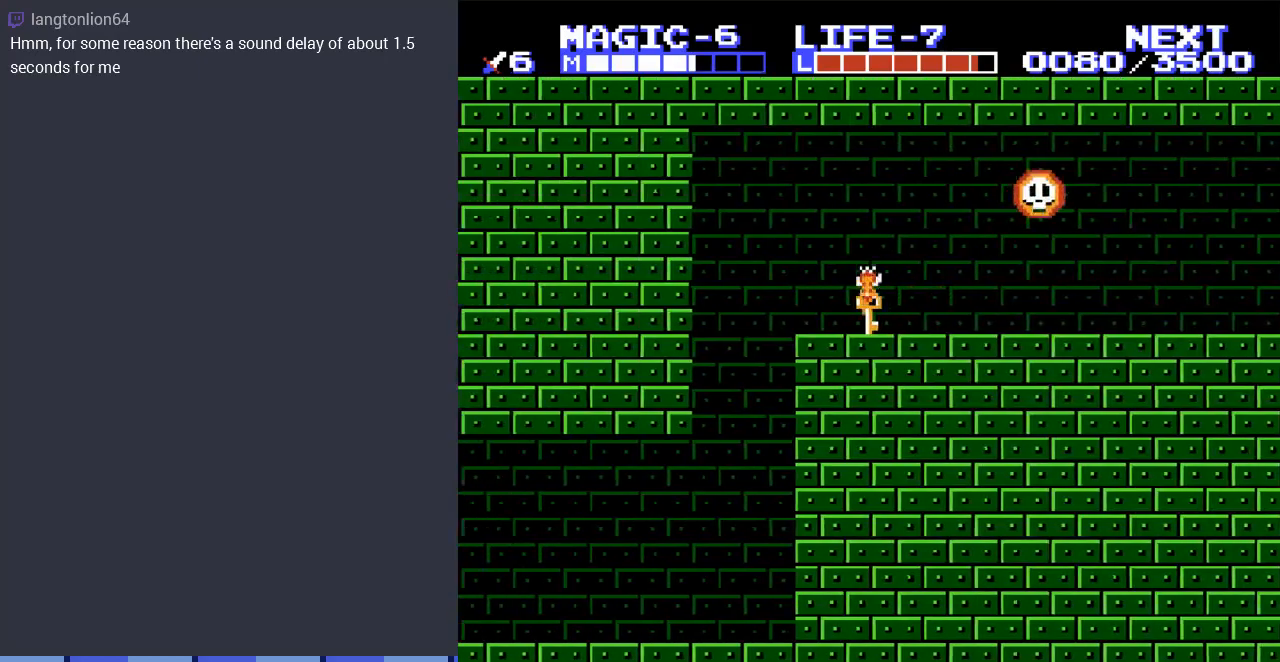
{"buttons": ["B", "DPAD_UP"], "events": [[33, "DPAD_LEFT", "up"], [133, "DPAD_DOWN", "up"], [133, "DPAD_RIGHT", "down"], [267, "DPAD_UP", "down"], [333, "B", "down"], [333, "DPAD_RIGHT", "up"]]}
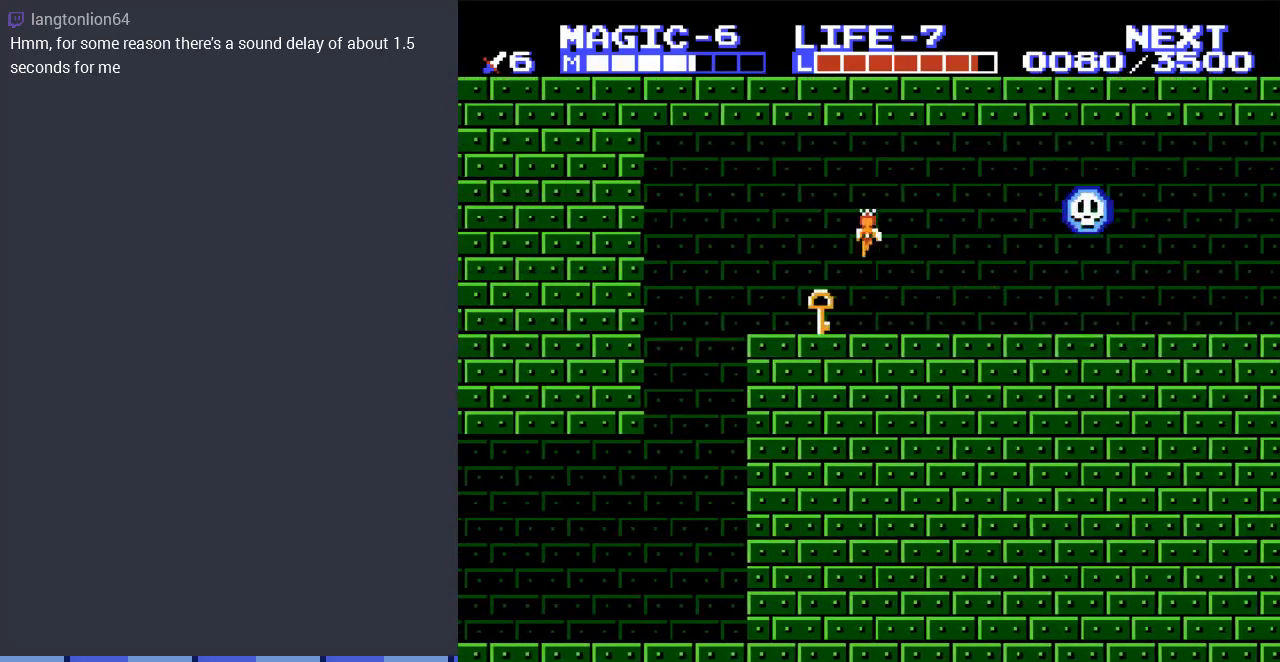
{"buttons": ["DPAD_RIGHT"], "events": [[33, "B", "up"], [33, "DPAD_RIGHT", "down"], [33, "DPAD_UP", "up"]]}
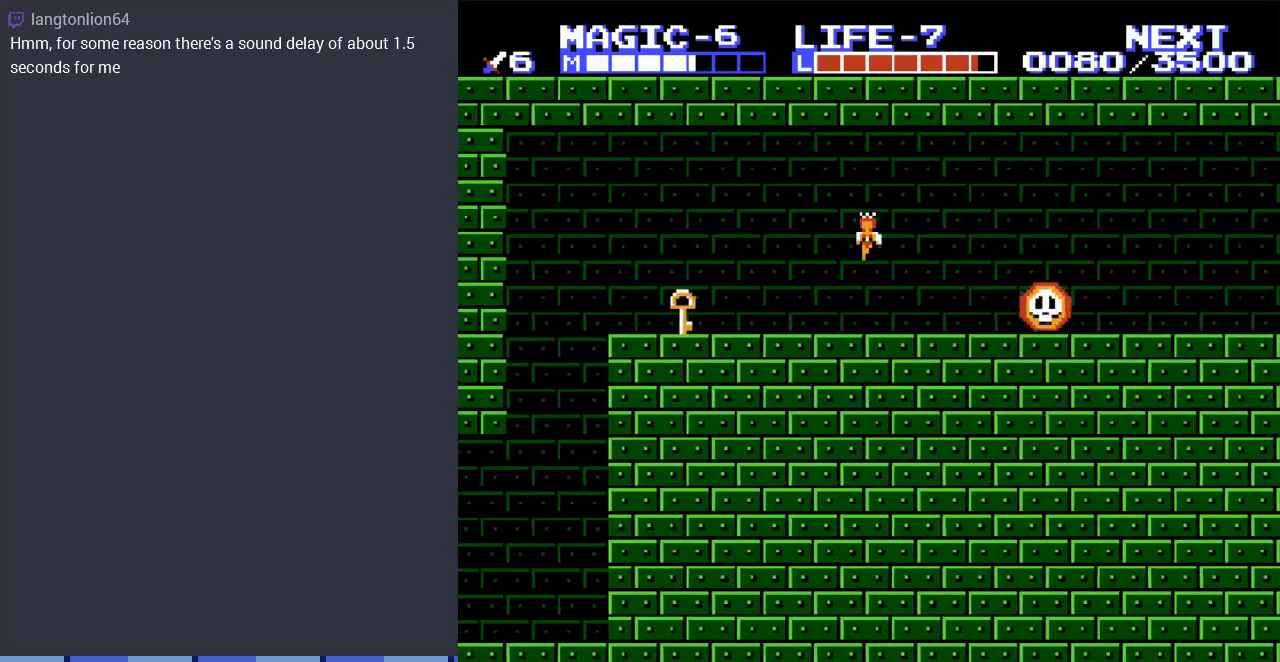
{"buttons": ["DPAD_RIGHT"], "events": [[200, "DPAD_DOWN", "down"], [333, "DPAD_DOWN", "up"]]}
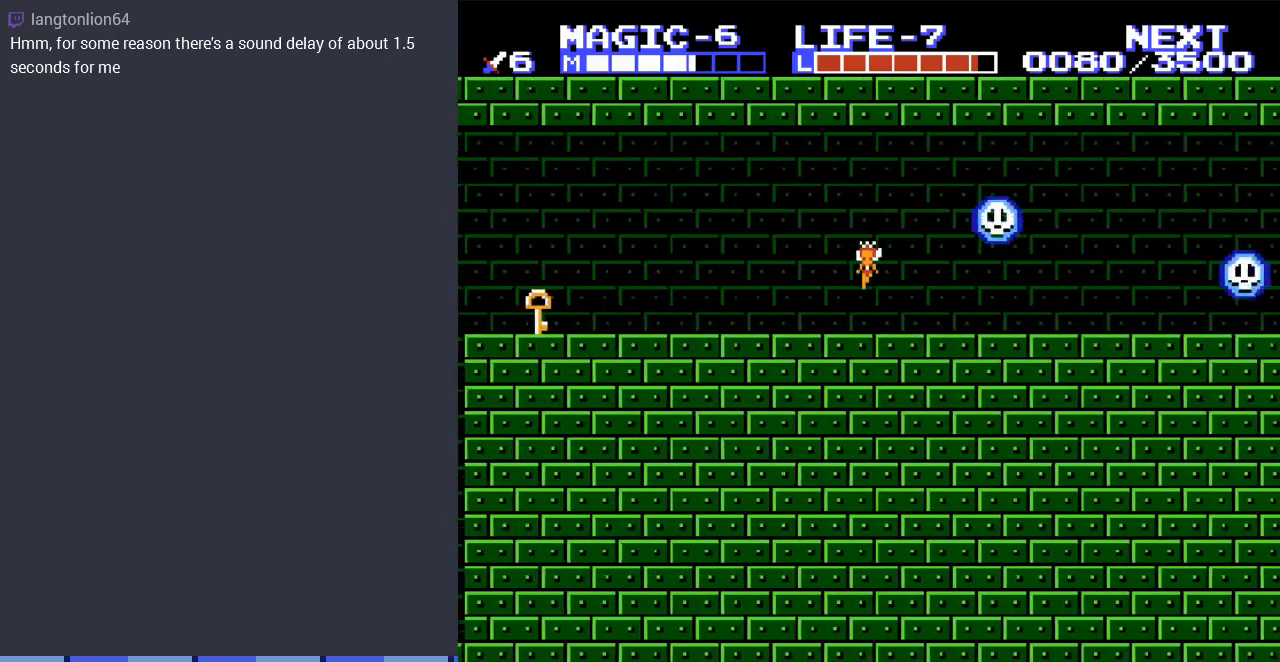
{"buttons": ["DPAD_DOWN", "DPAD_RIGHT"], "events": [[467, "DPAD_DOWN", "down"]]}
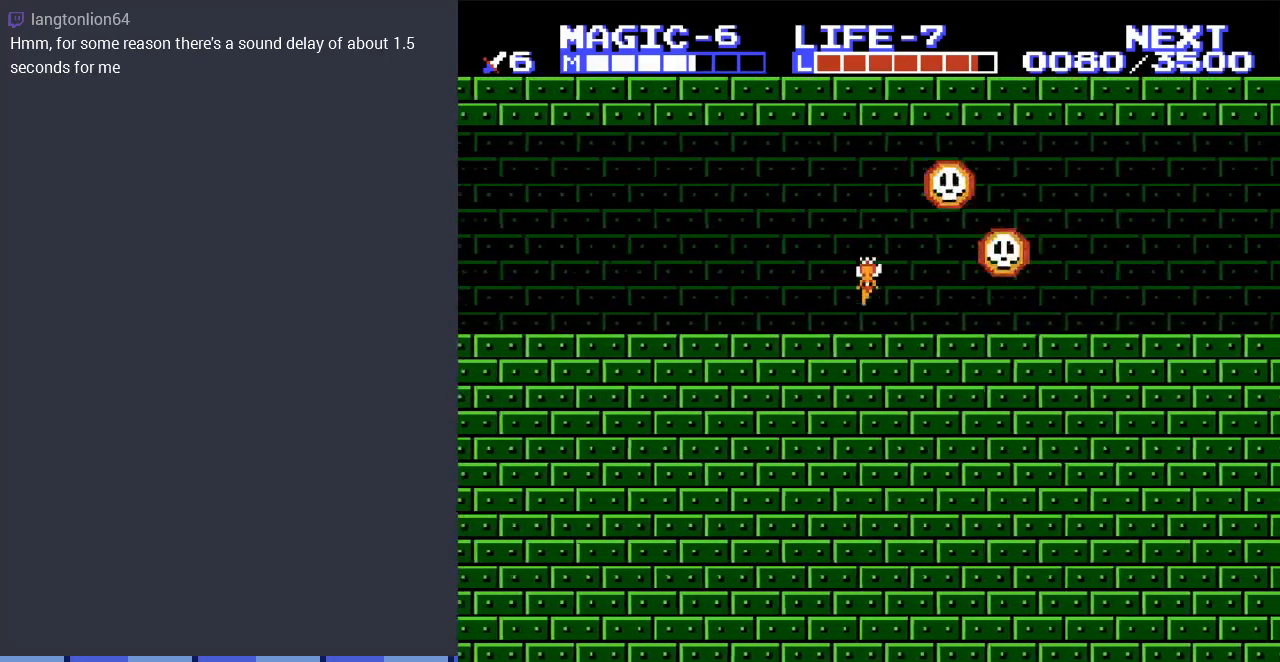
{"buttons": ["DPAD_RIGHT"], "events": [[67, "DPAD_DOWN", "up"], [167, "DPAD_DOWN", "down"], [200, "DPAD_DOWN", "up"], [267, "DPAD_RIGHT", "up"], [500, "DPAD_RIGHT", "down"]]}
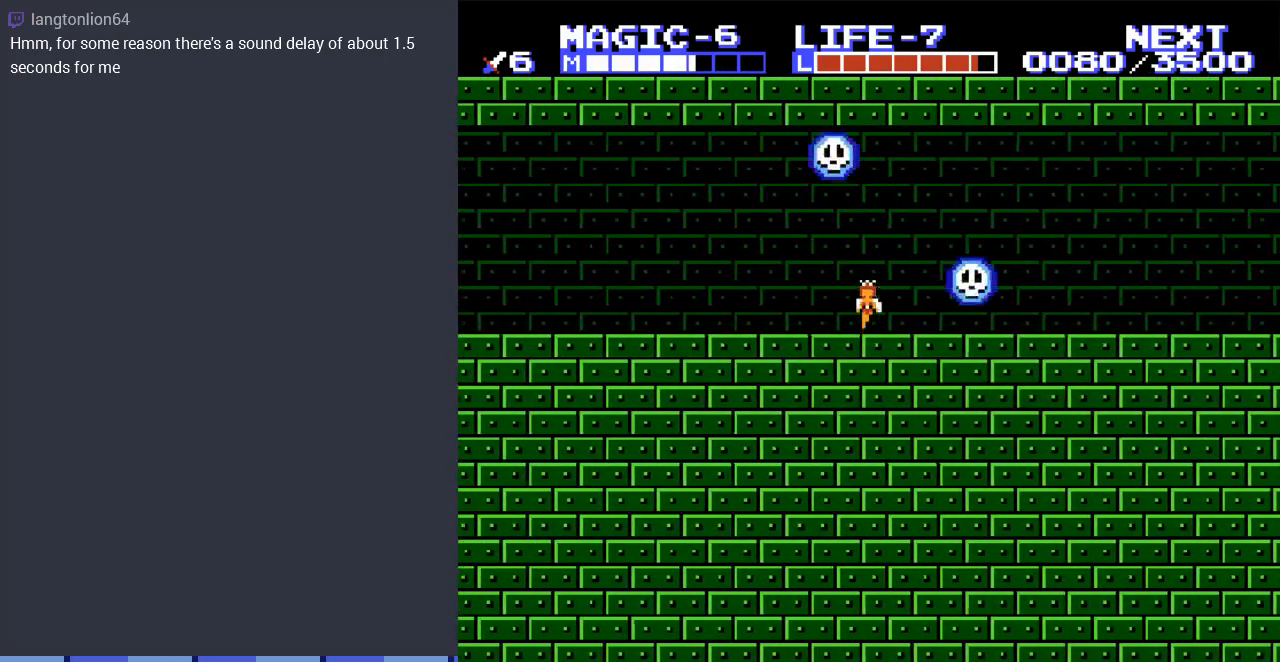
{"buttons": ["DPAD_RIGHT"], "events": [[233, "DPAD_RIGHT", "up"], [400, "DPAD_RIGHT", "down"]]}
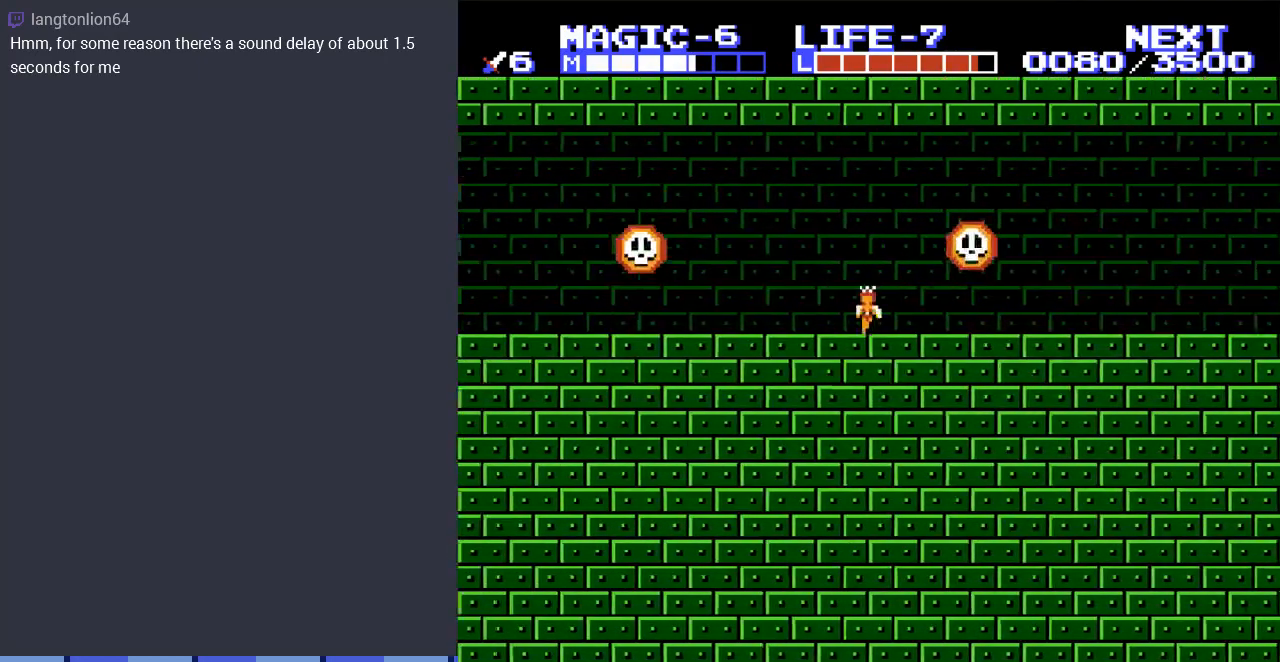
{"buttons": ["DPAD_RIGHT"], "events": []}
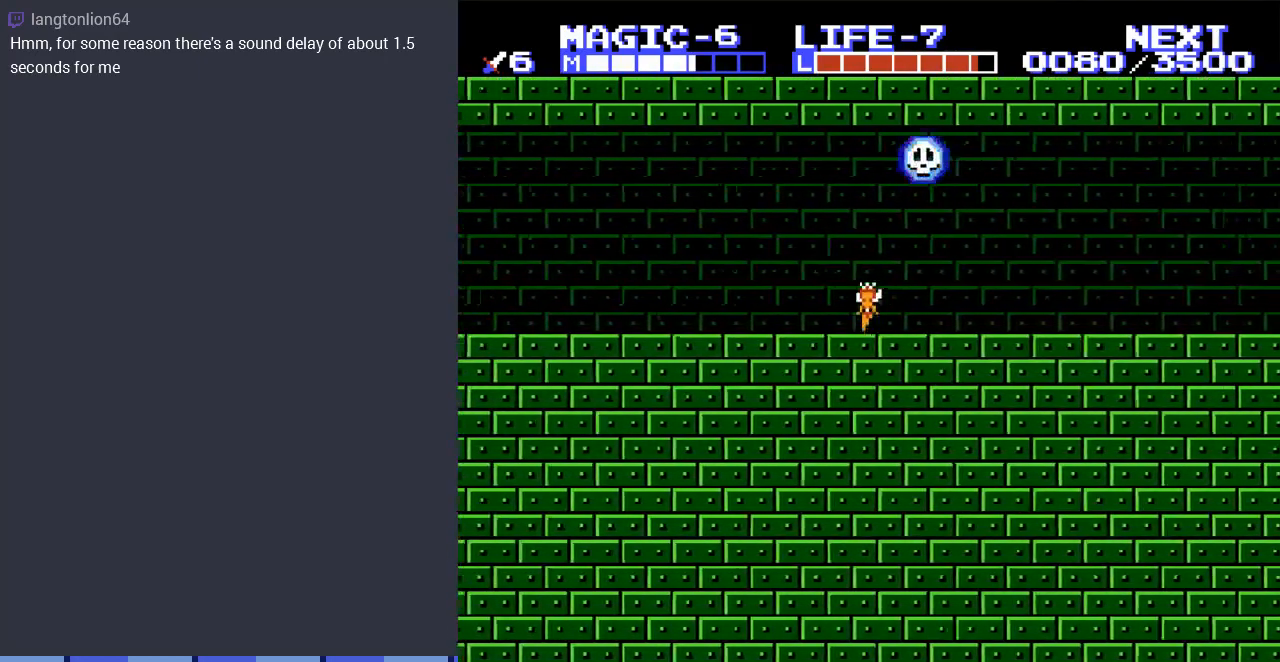
{"buttons": ["DPAD_RIGHT"], "events": [[33, "DPAD_RIGHT", "up"], [333, "DPAD_RIGHT", "down"]]}